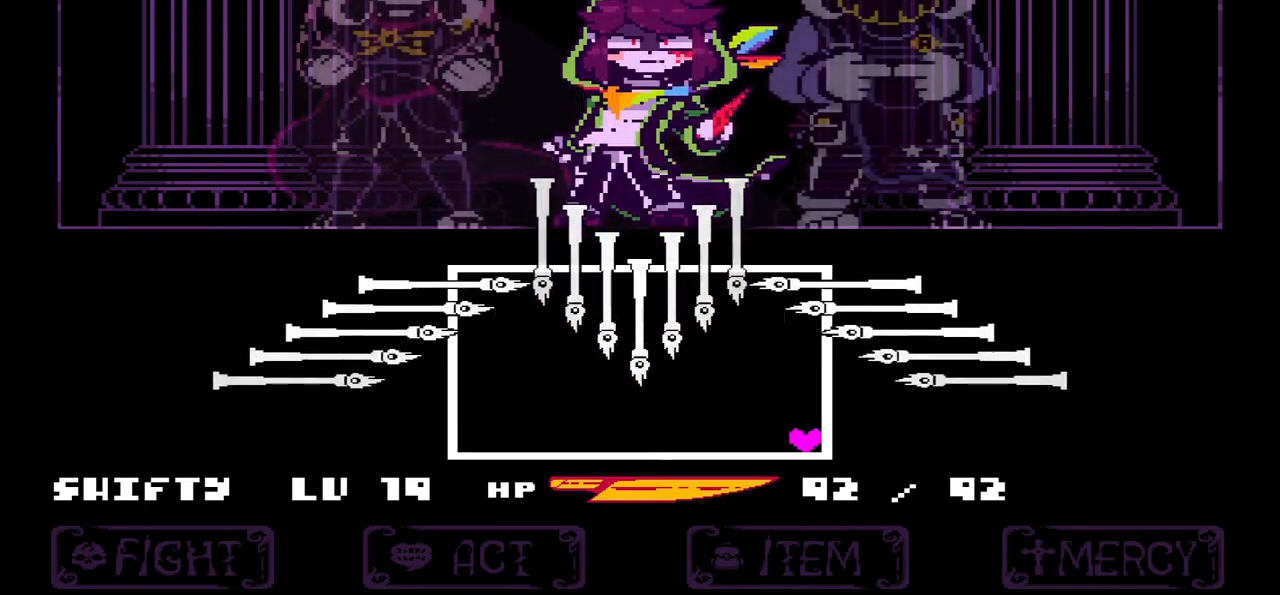
Gameplay with keyboard; each line is a JSON object with the keys held at the frame after it. "events" lists presses ("down") and releases ("up") of "c", "down", "left", "right", "up", "x" and "z" between this image and that frame as [ms after this image, input, new state], when the widget could be followed in between. No other keys are recorded. Mouse input is not recorded.
{"keys": [], "events": []}
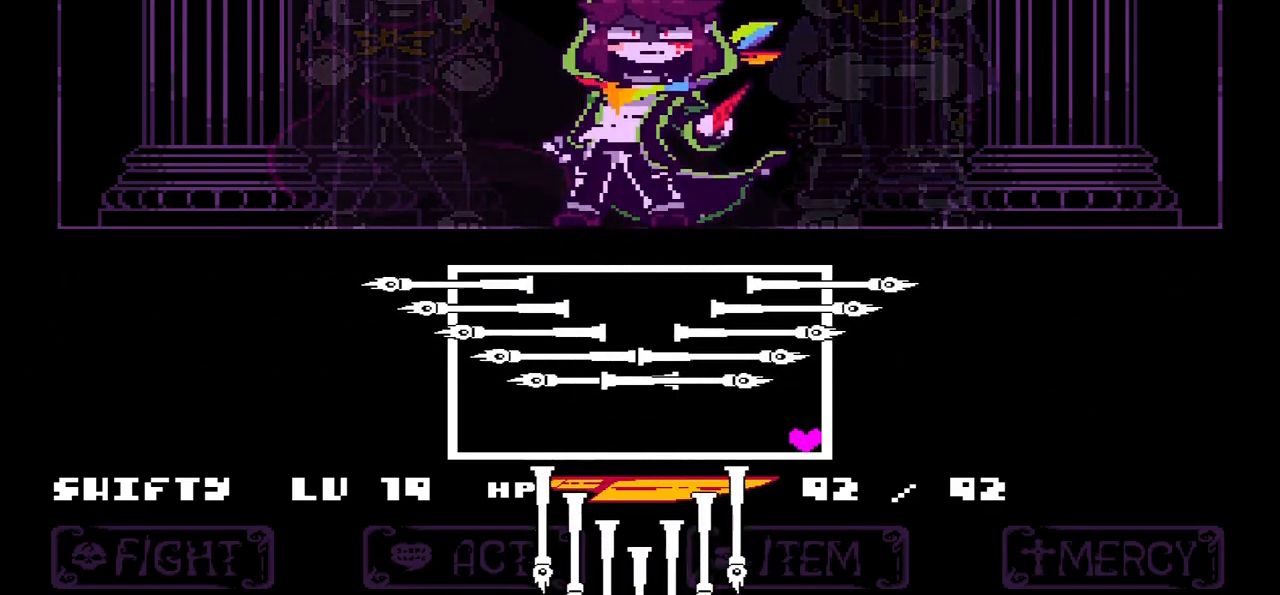
{"keys": [], "events": []}
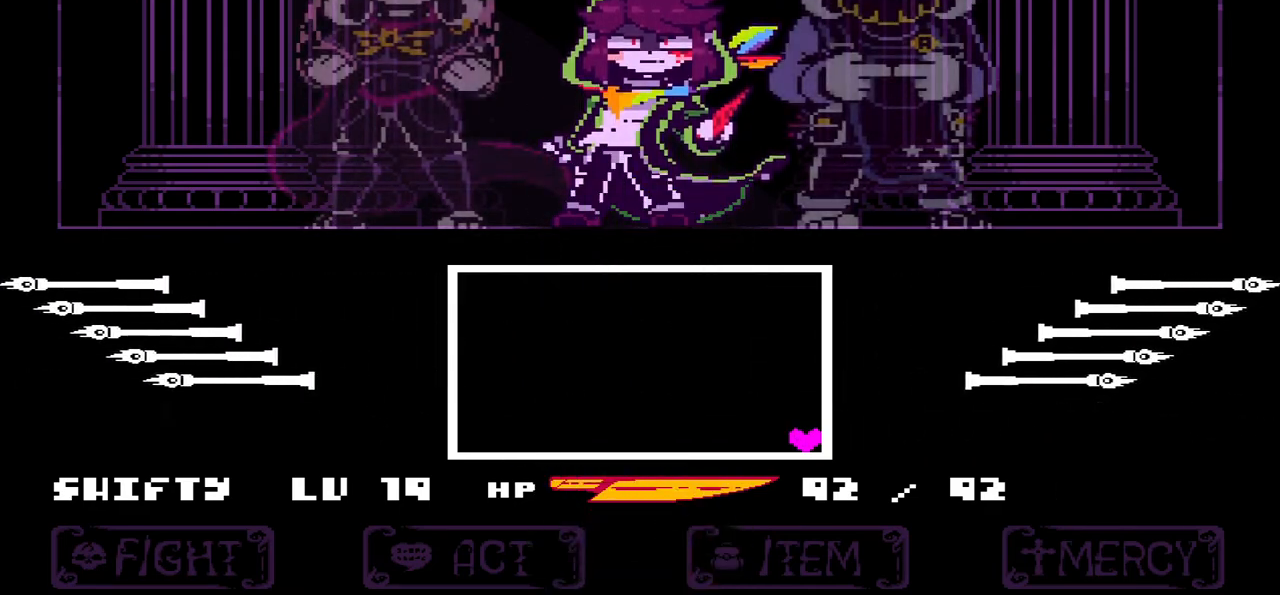
{"keys": ["left"], "events": [[233, "left", "down"]]}
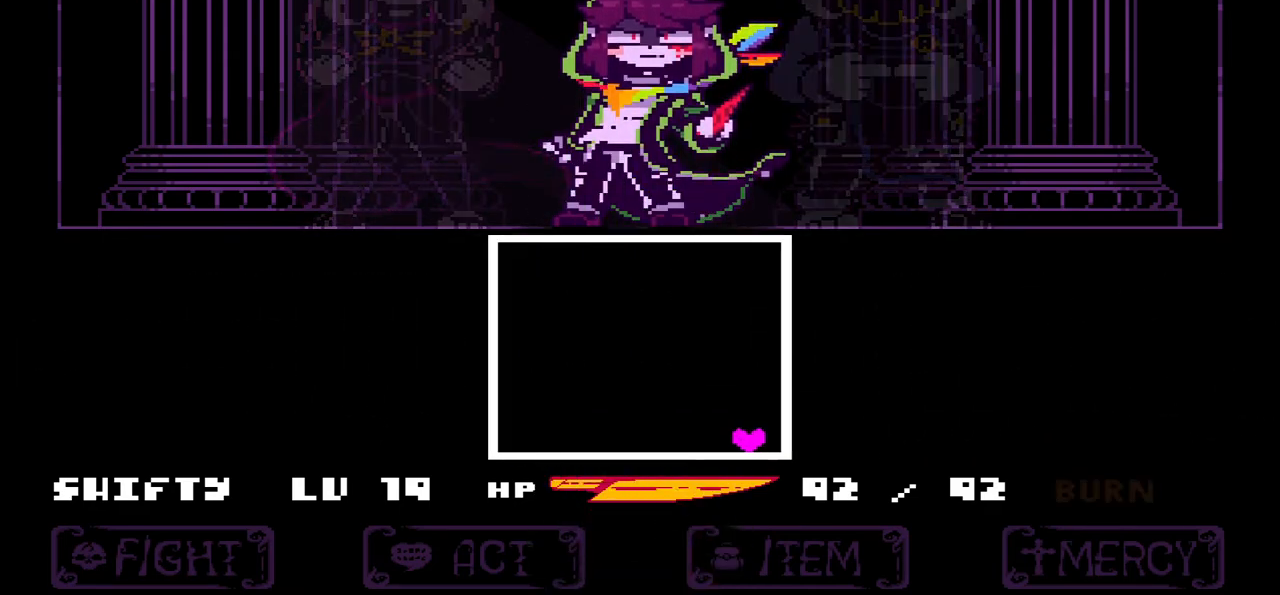
{"keys": ["left"], "events": []}
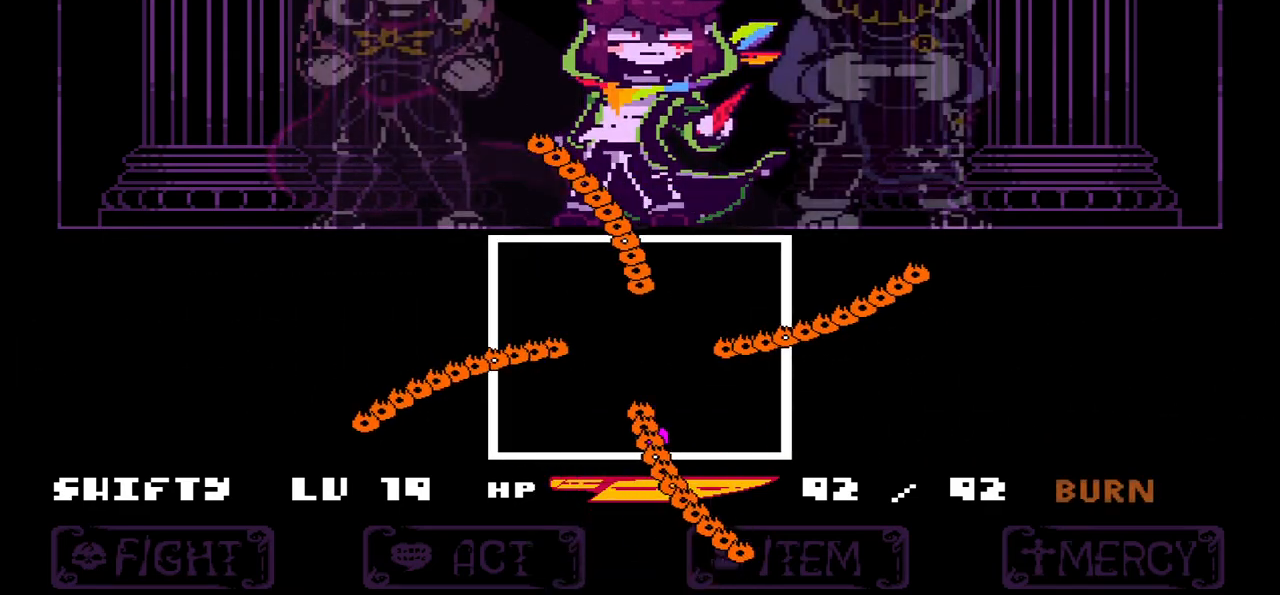
{"keys": ["right"], "events": [[301, "left", "up"], [301, "right", "down"]]}
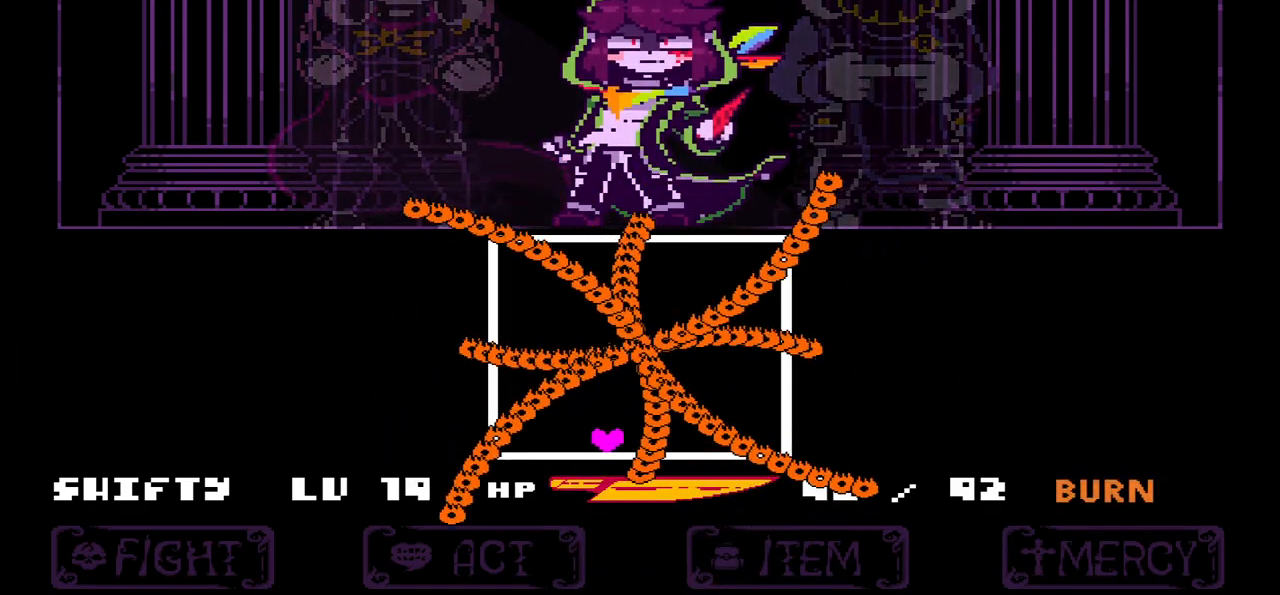
{"keys": ["left", "up"], "events": [[333, "up", "down"], [434, "left", "down"], [500, "right", "up"]]}
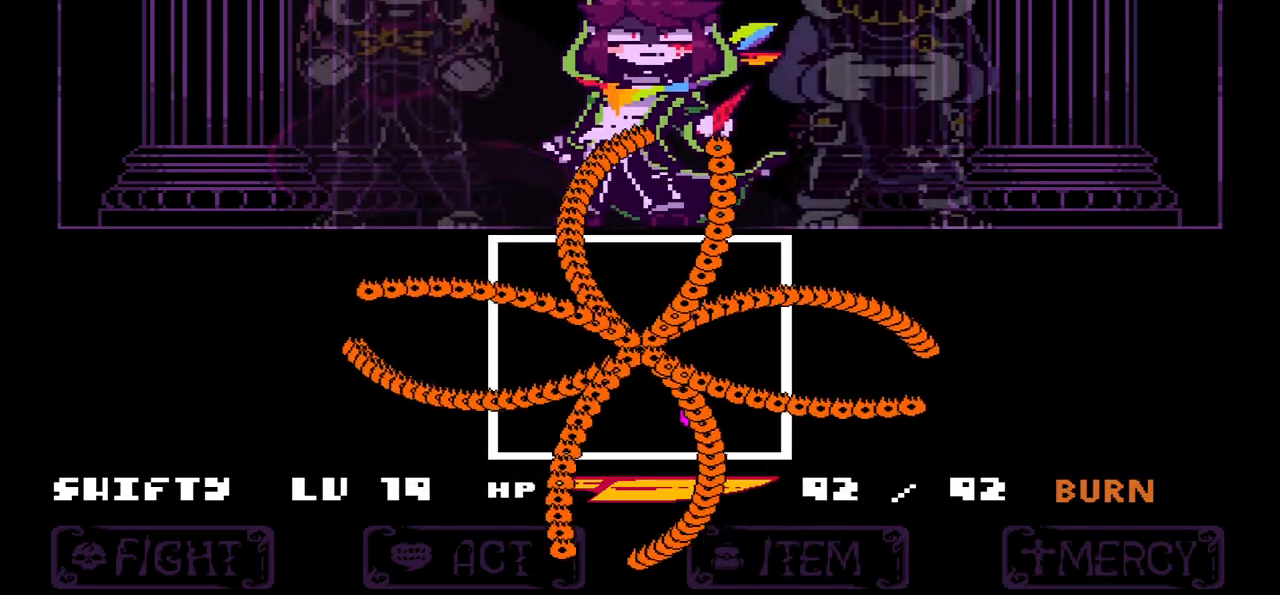
{"keys": ["right"], "events": [[67, "up", "up"], [234, "down", "down"], [334, "left", "up"], [334, "right", "down"], [434, "down", "up"]]}
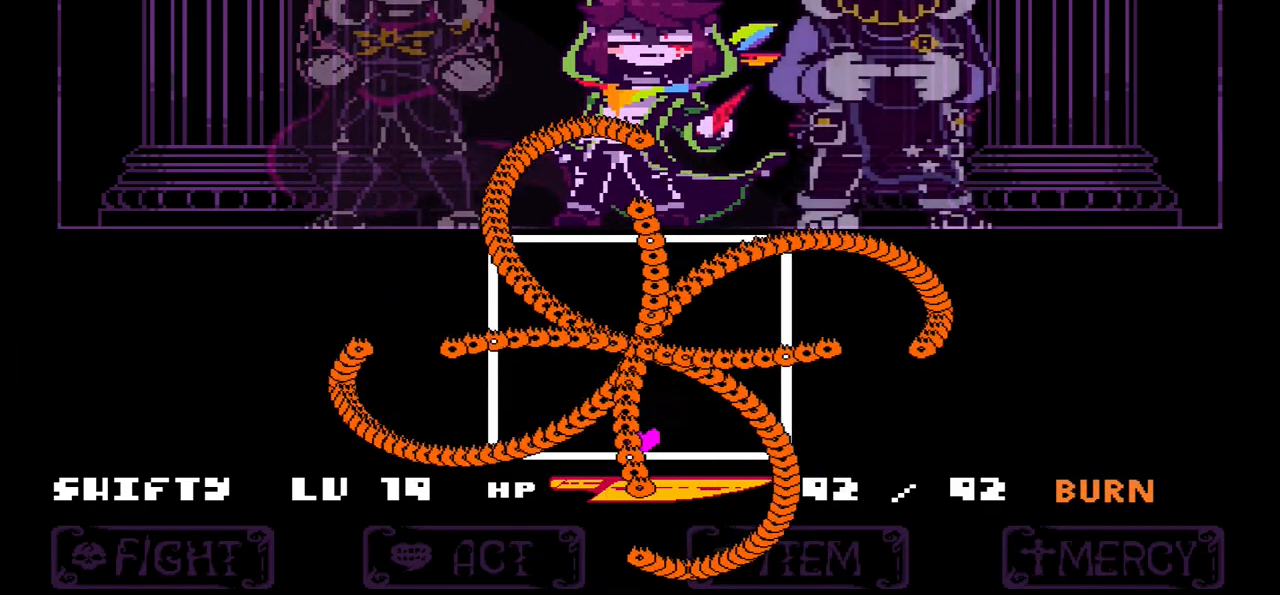
{"keys": ["left", "right", "up"], "events": [[300, "up", "down"], [500, "left", "down"]]}
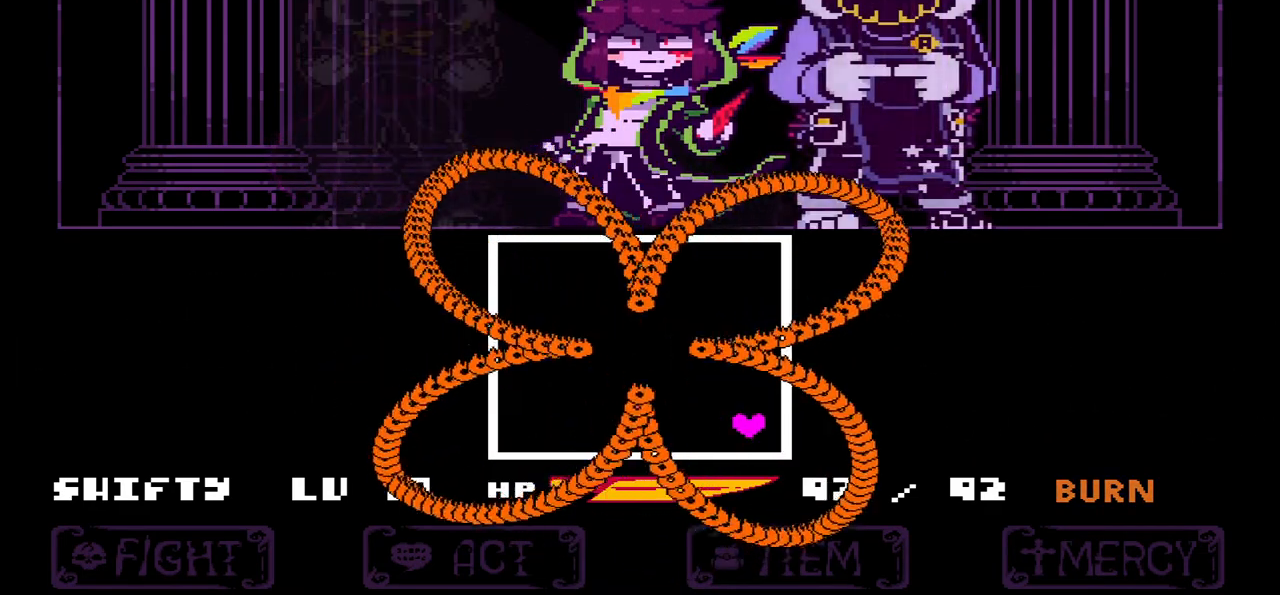
{"keys": ["left"], "events": [[67, "right", "up"], [501, "up", "up"]]}
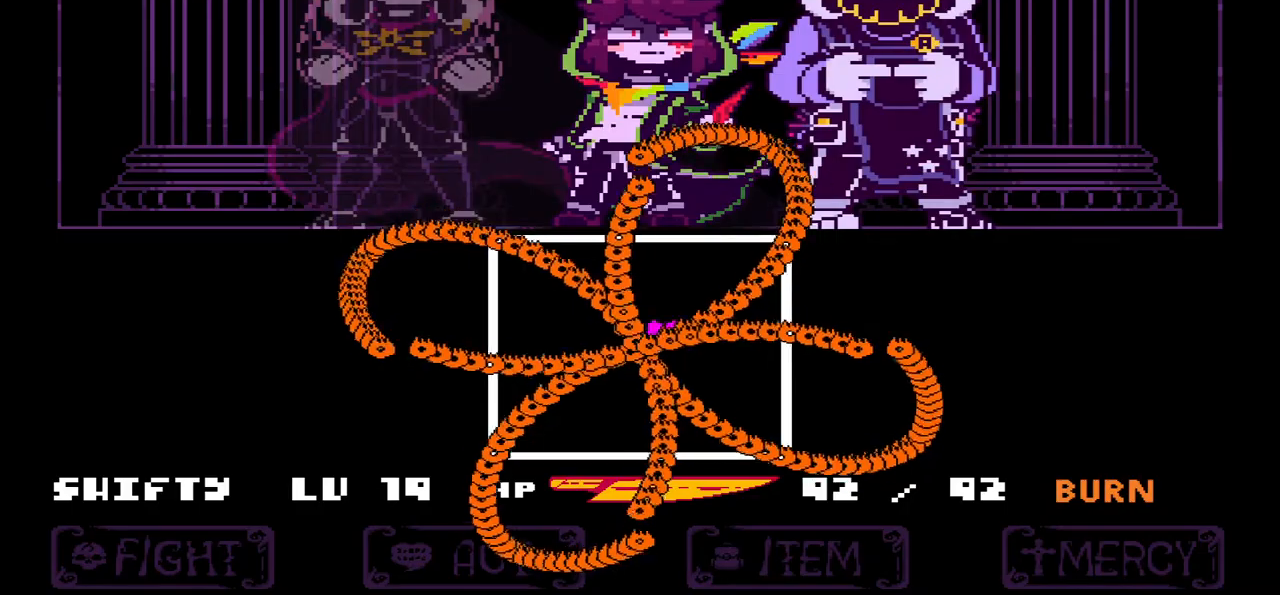
{"keys": ["down", "right"], "events": [[200, "down", "down"], [400, "right", "down"], [467, "left", "up"]]}
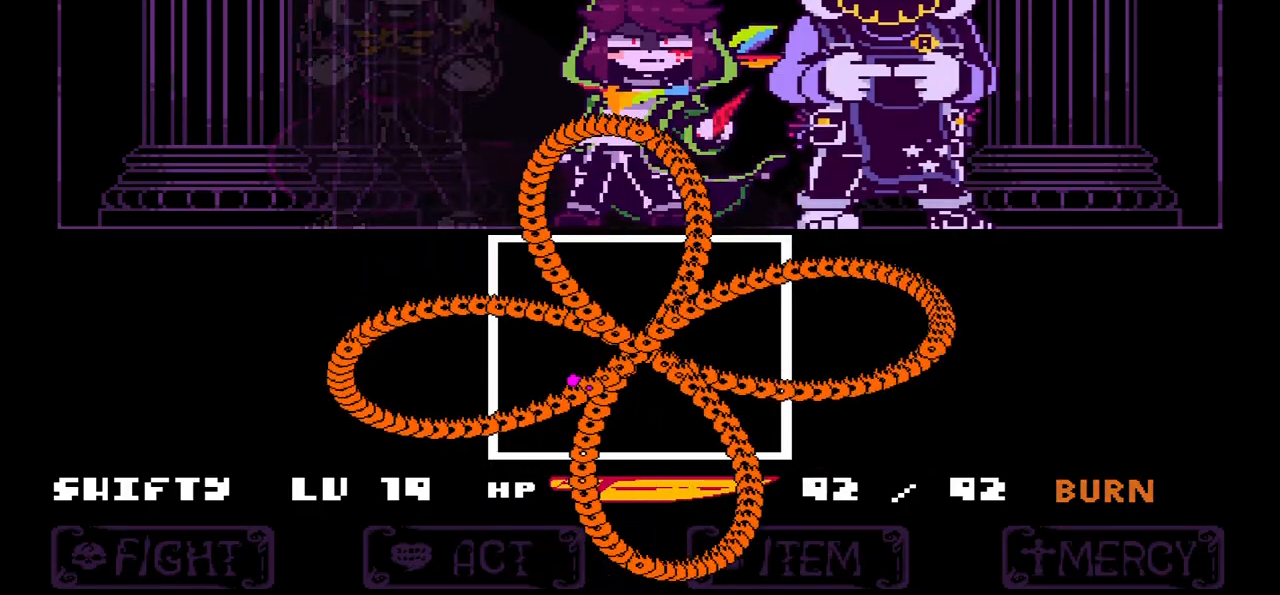
{"keys": ["right", "up"], "events": [[134, "down", "up"], [401, "up", "down"]]}
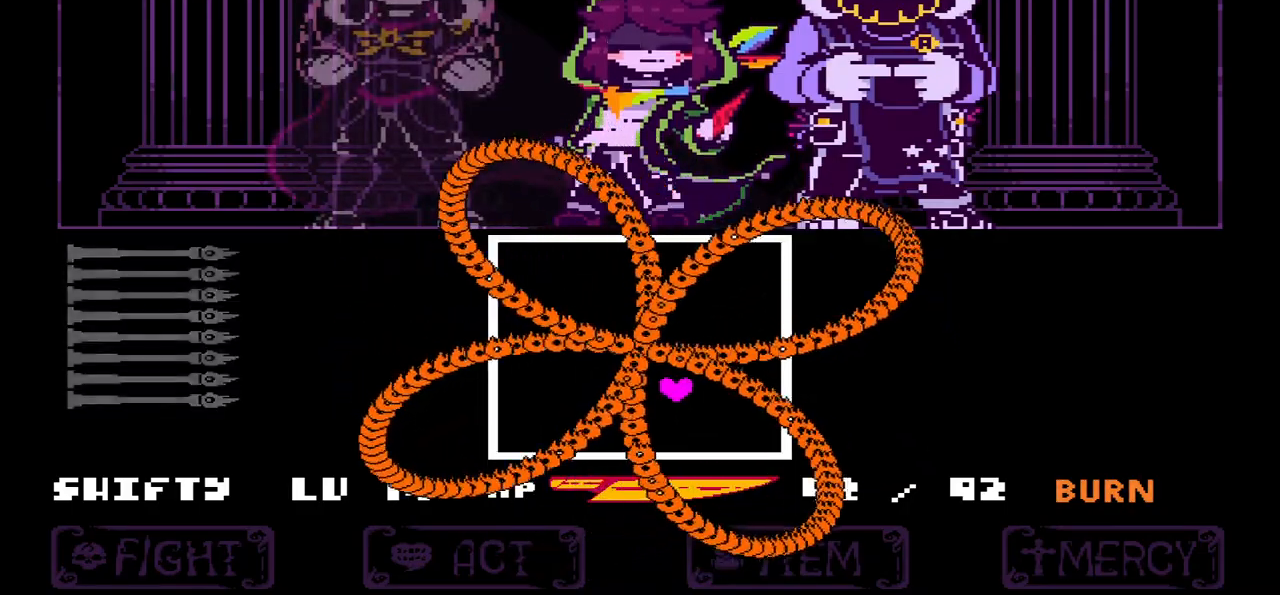
{"keys": ["left"], "events": [[167, "left", "down"], [200, "right", "up"], [333, "up", "up"]]}
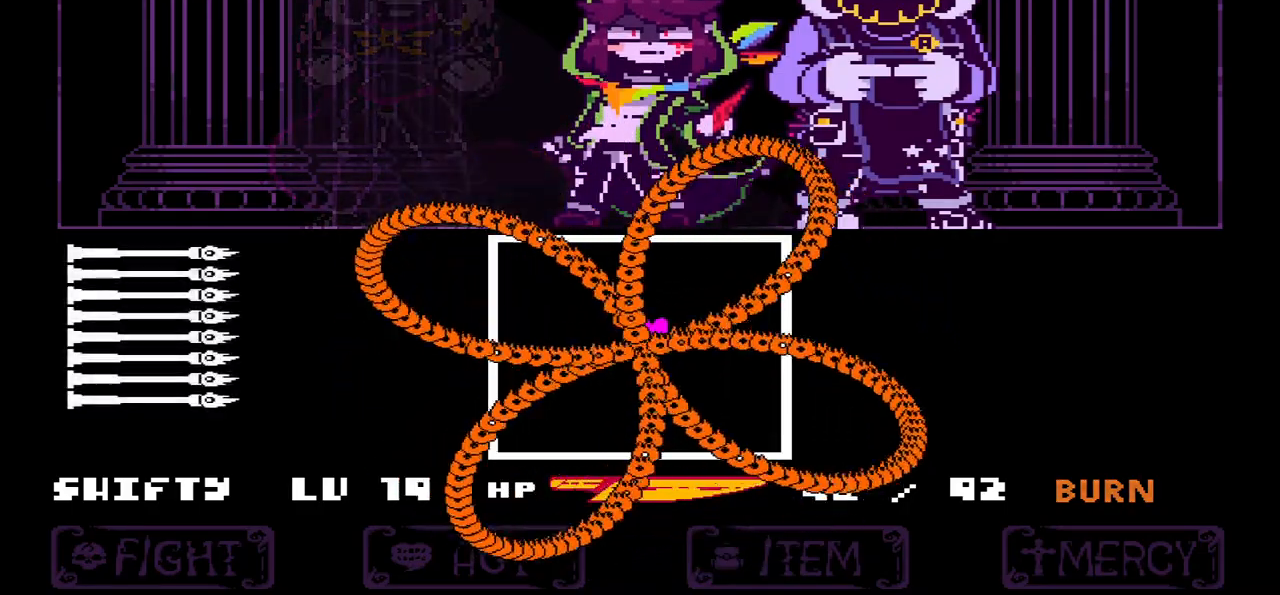
{"keys": ["down", "right"], "events": [[167, "down", "down"], [234, "left", "up"], [367, "right", "down"]]}
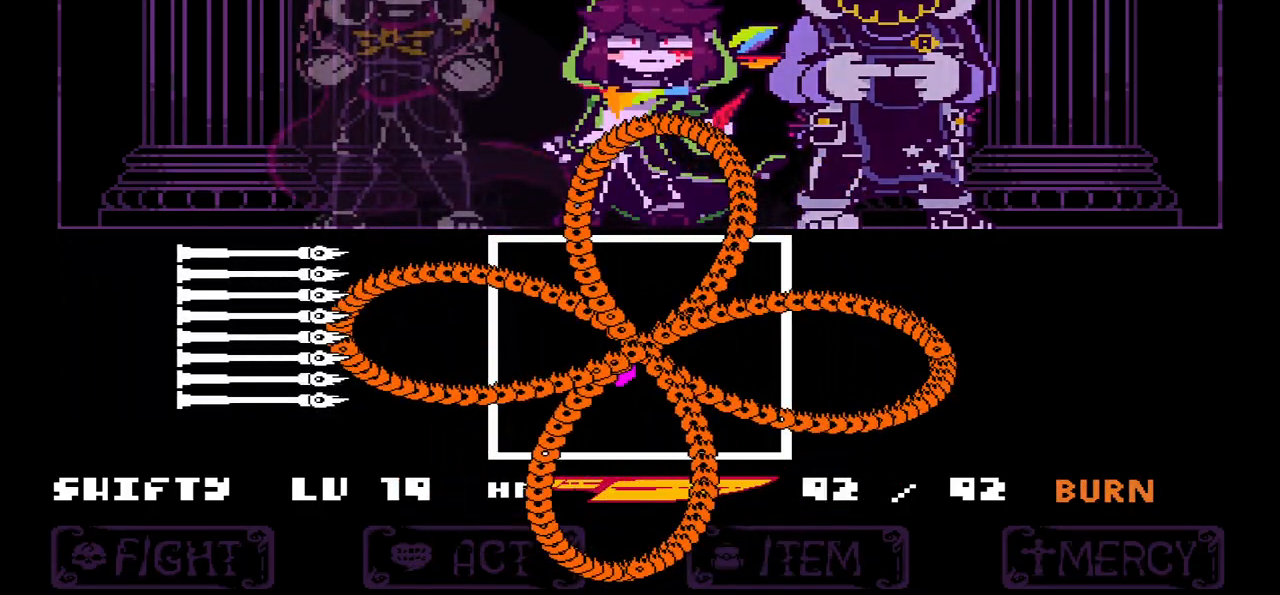
{"keys": ["left", "x"], "events": [[300, "left", "down"], [333, "right", "up"], [367, "down", "up"], [367, "x", "down"]]}
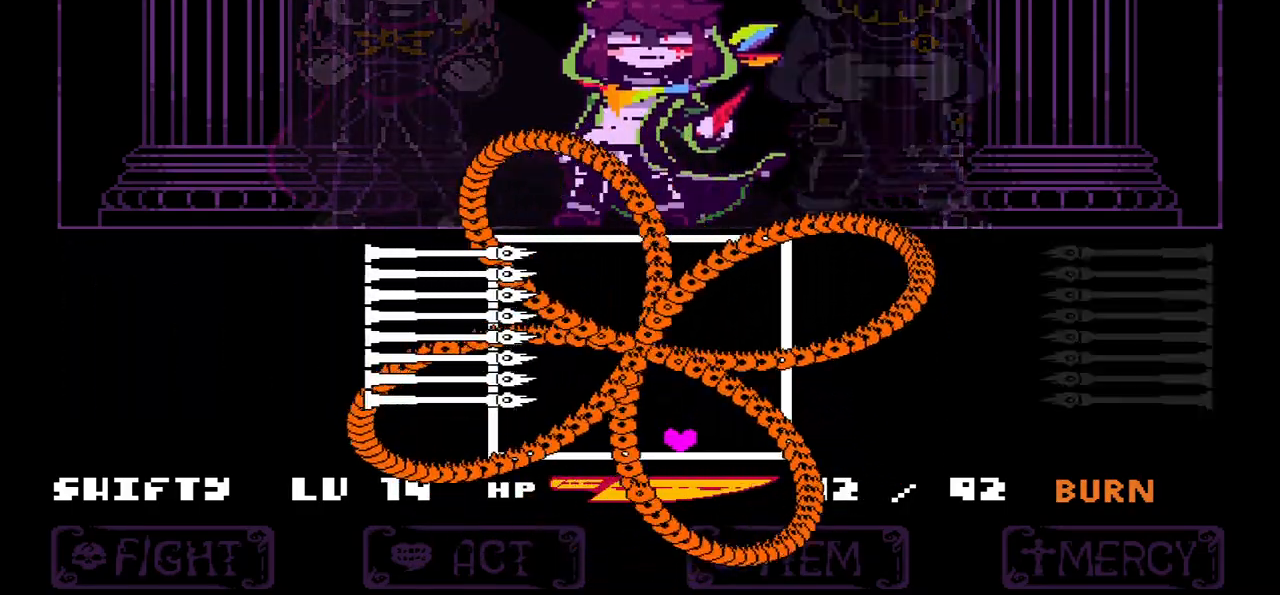
{"keys": ["left", "x"], "events": []}
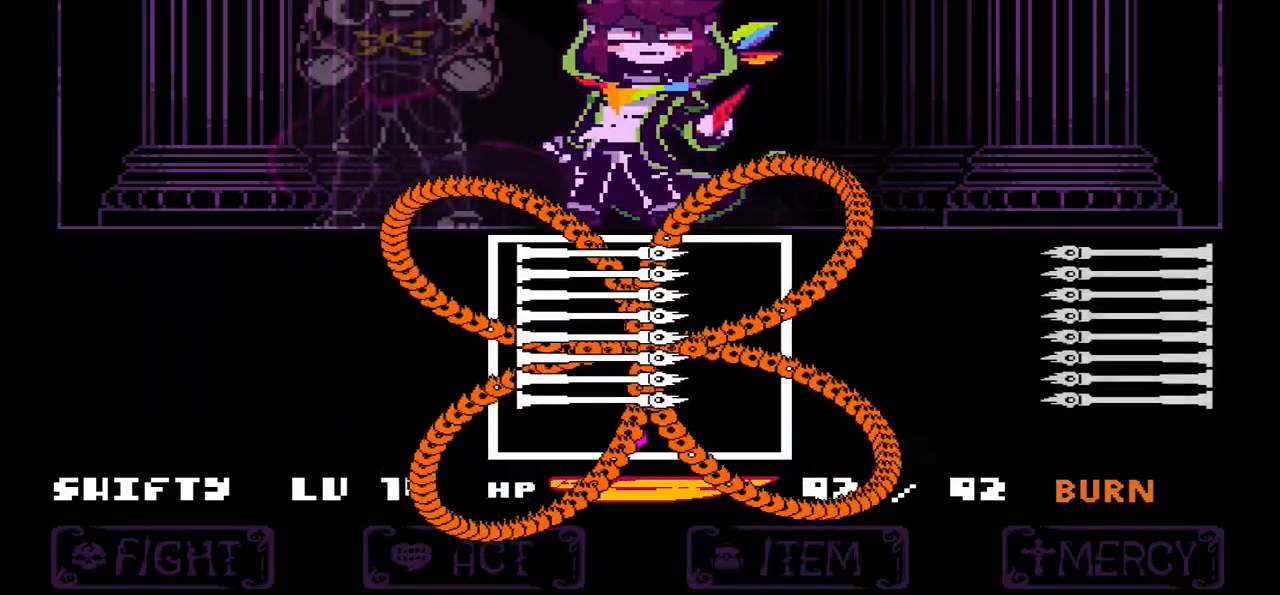
{"keys": ["right", "x"], "events": [[333, "right", "down"], [500, "left", "up"]]}
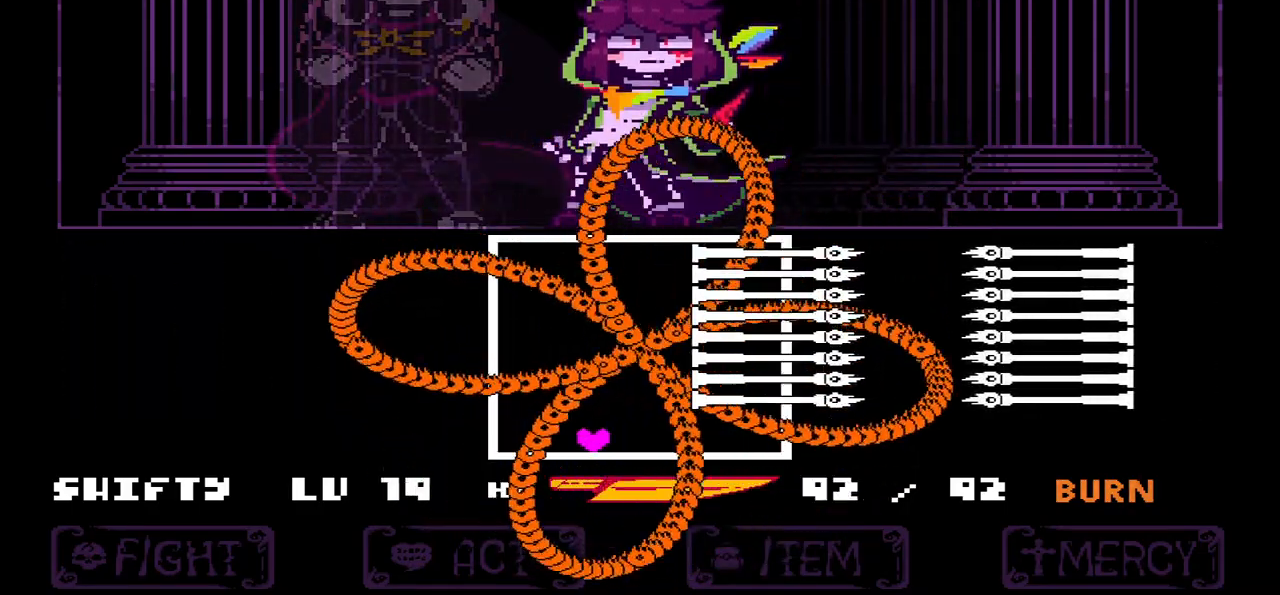
{"keys": ["right", "x"], "events": []}
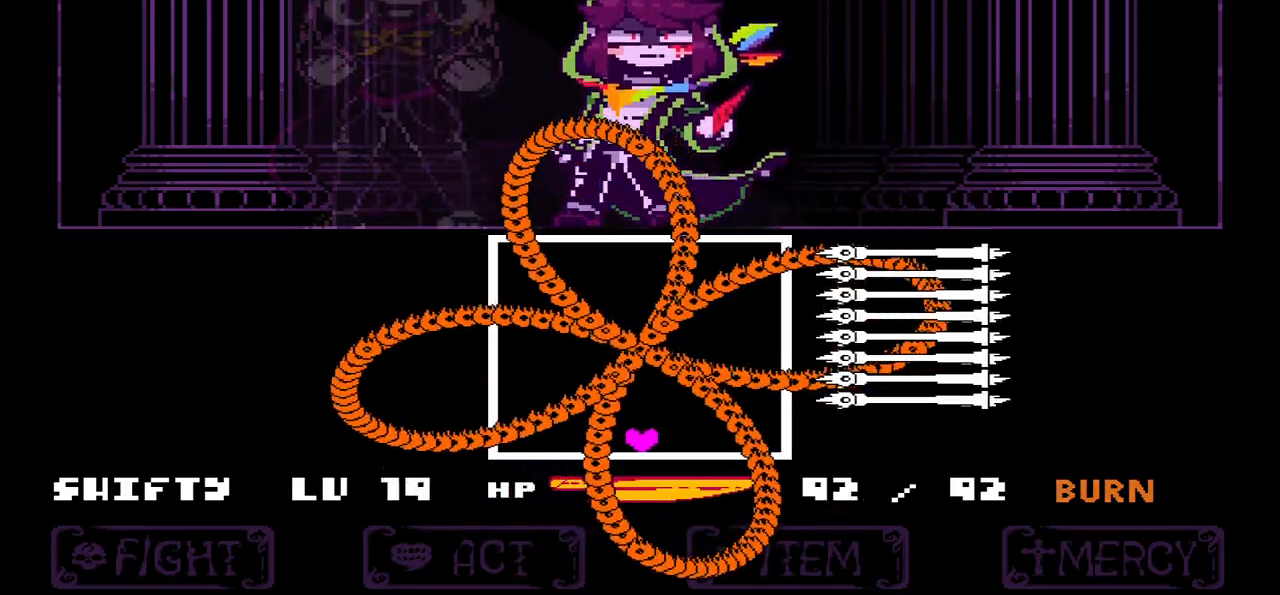
{"keys": ["right", "x"], "events": []}
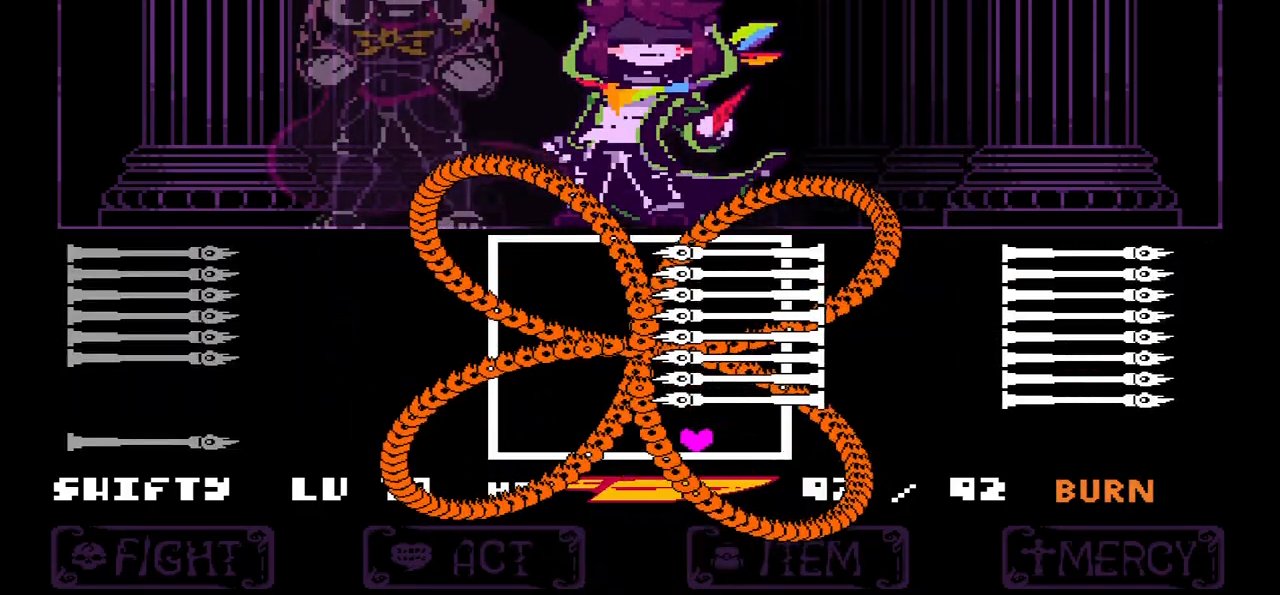
{"keys": ["up", "x"], "events": [[267, "up", "down"], [467, "right", "up"]]}
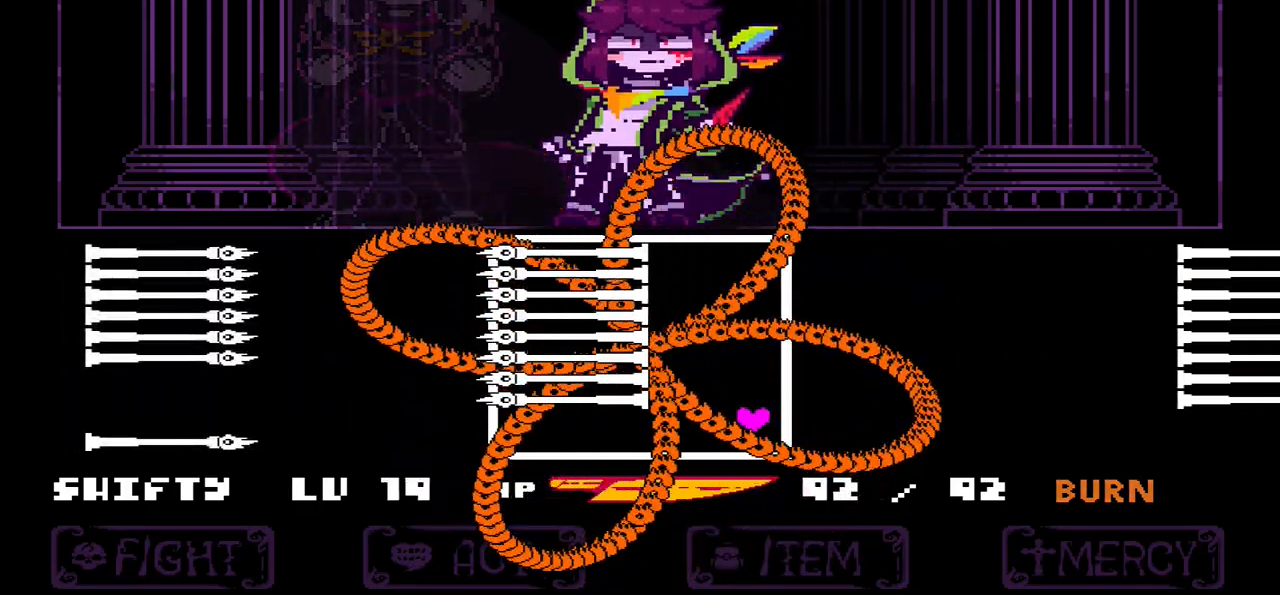
{"keys": ["left", "x"], "events": [[267, "left", "down"], [434, "up", "up"]]}
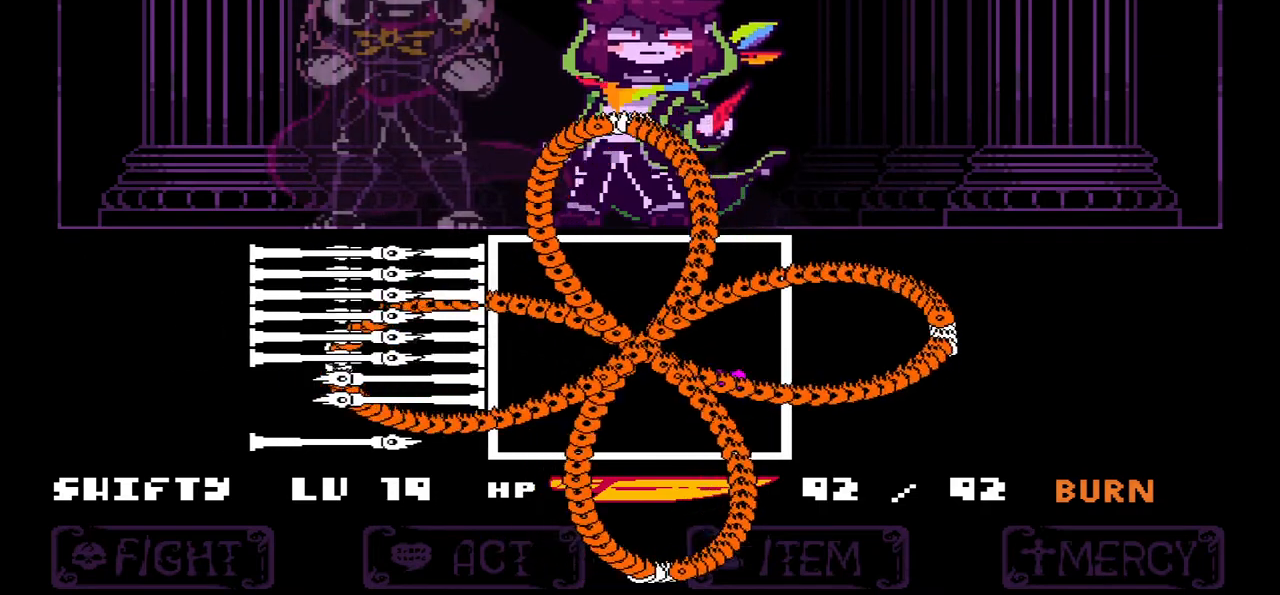
{"keys": ["left", "x"], "events": [[200, "down", "down"], [434, "down", "up"]]}
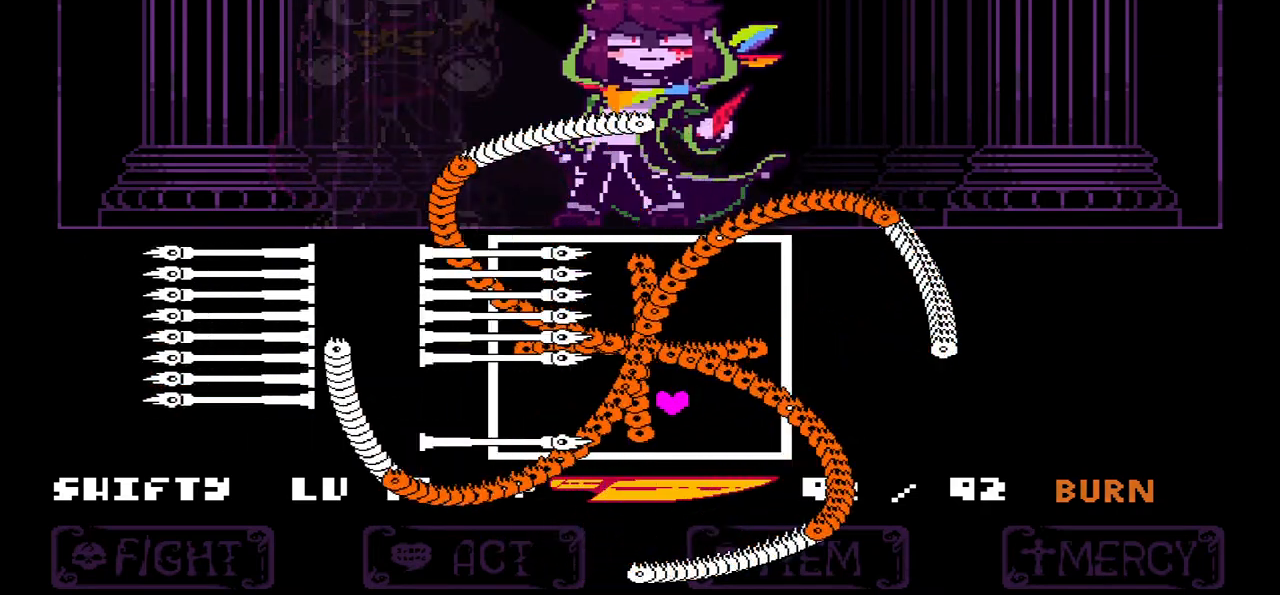
{"keys": ["left", "x"], "events": []}
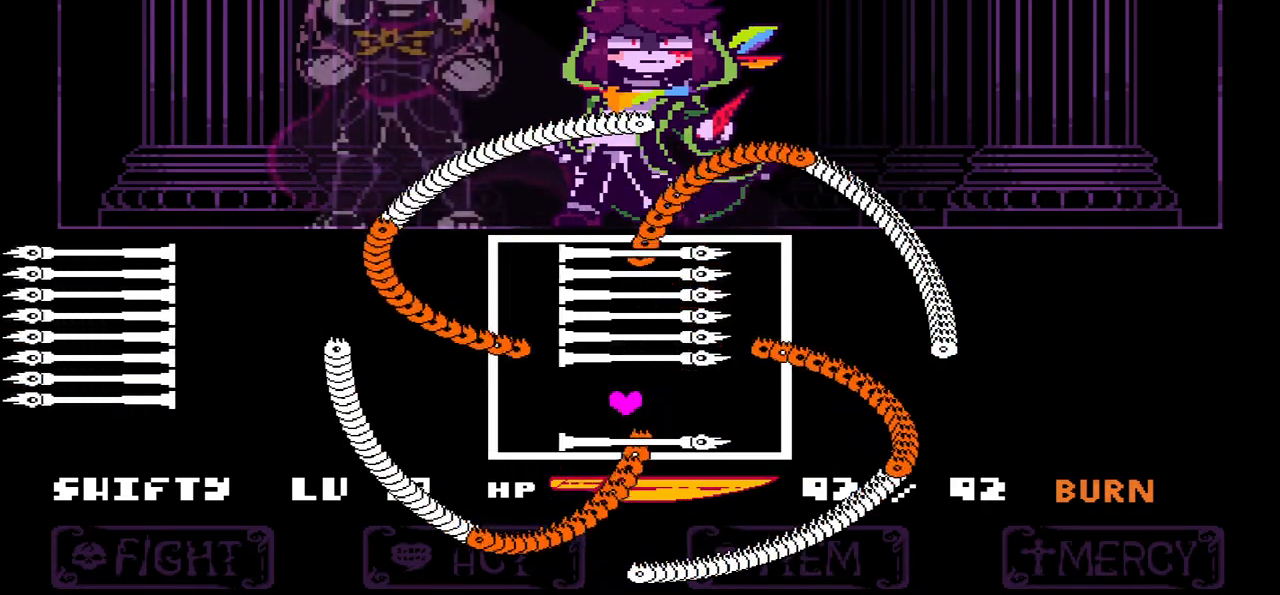
{"keys": ["left"], "events": [[401, "x", "up"]]}
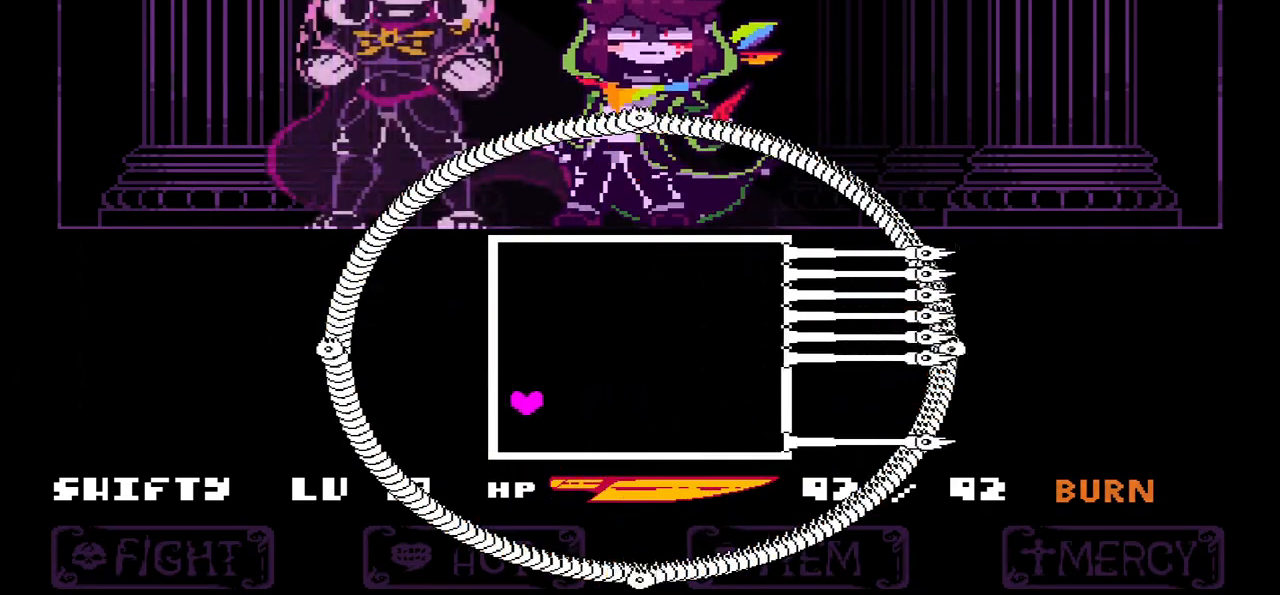
{"keys": [], "events": [[167, "left", "up"], [300, "down", "down"], [400, "right", "down"], [467, "down", "up"], [500, "right", "up"]]}
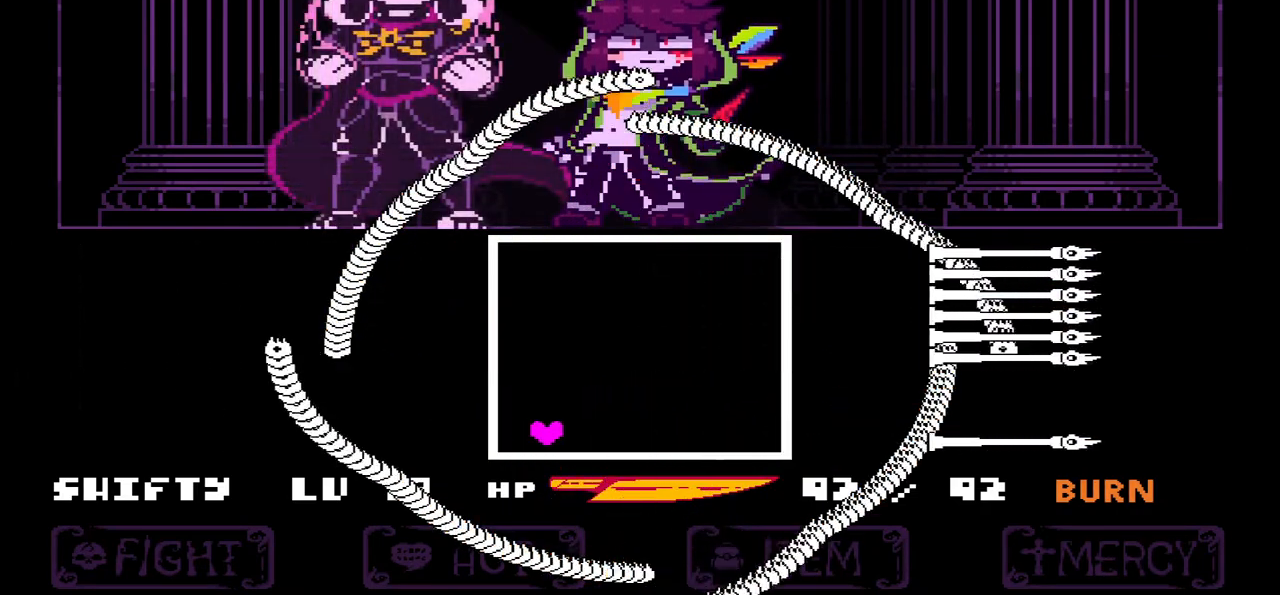
{"keys": [], "events": []}
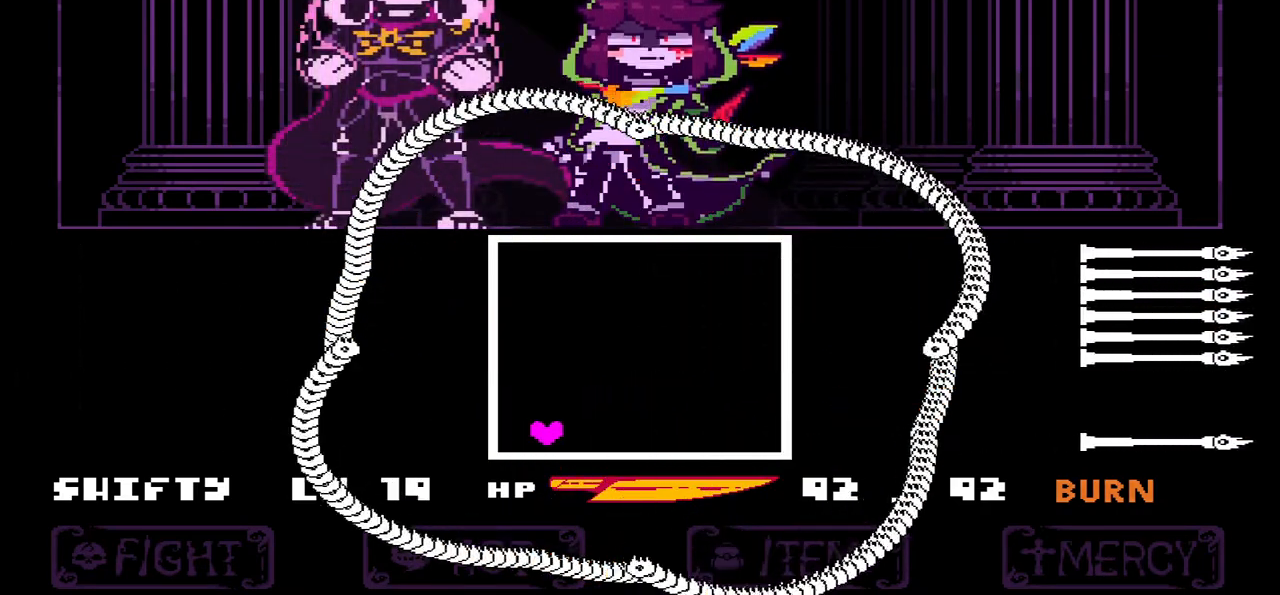
{"keys": [], "events": []}
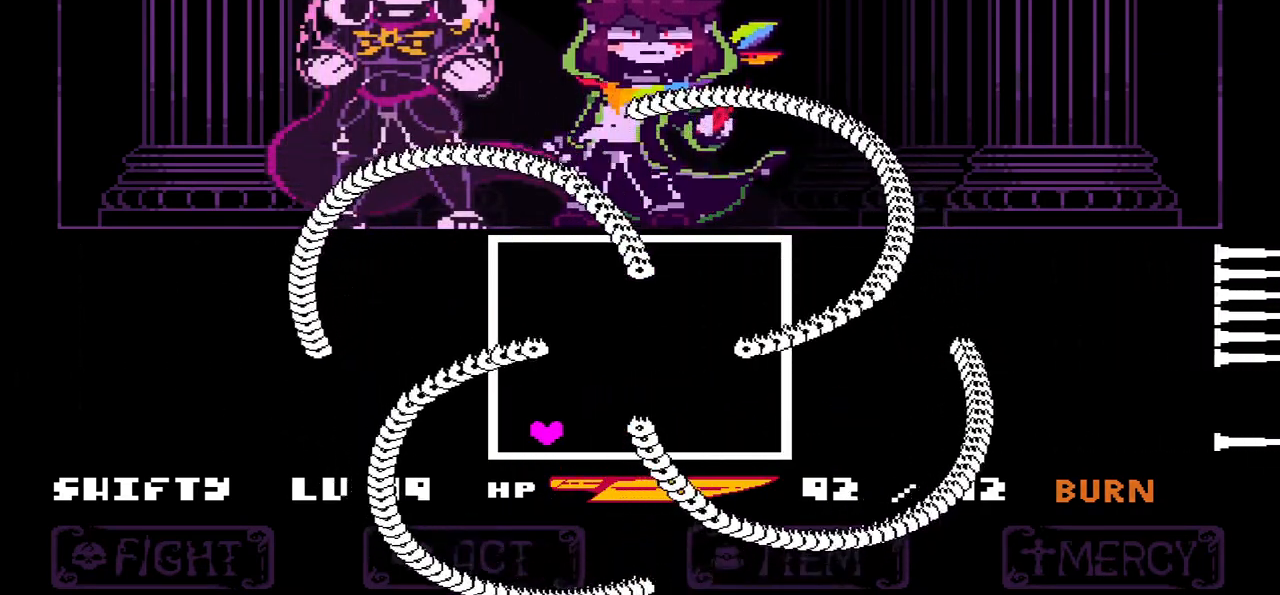
{"keys": ["right"], "events": [[67, "right", "down"], [234, "right", "up"], [301, "right", "down"], [401, "right", "up"], [434, "right", "down"]]}
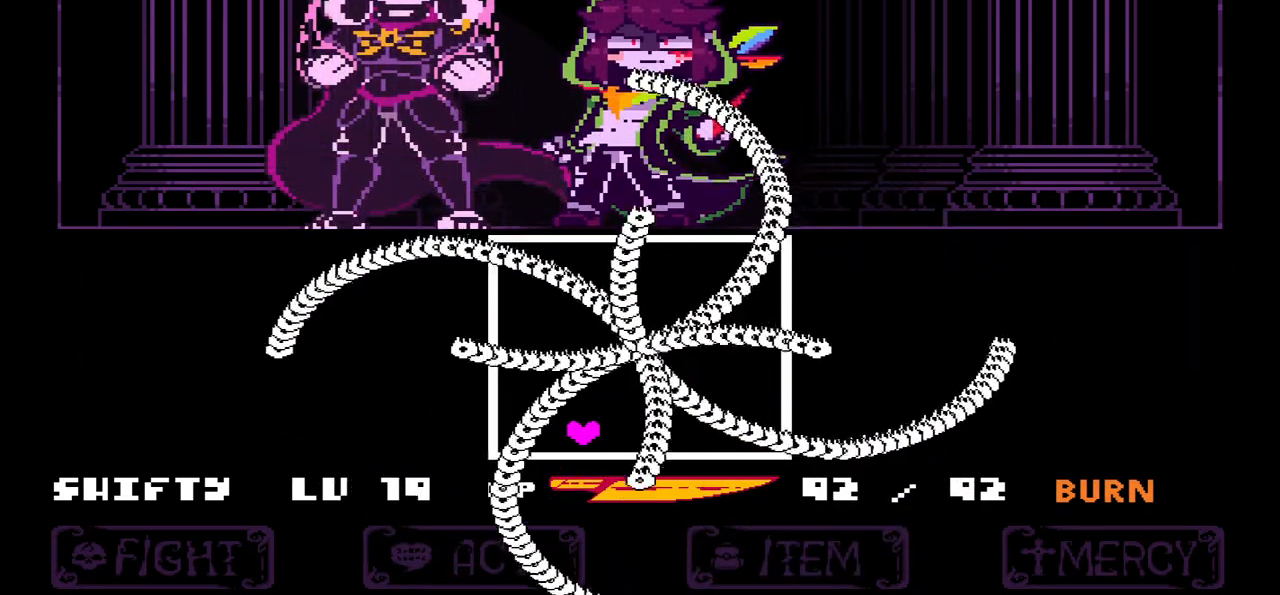
{"keys": ["right"], "events": [[66, "right", "up"], [100, "right", "down"], [367, "right", "up"], [467, "right", "down"]]}
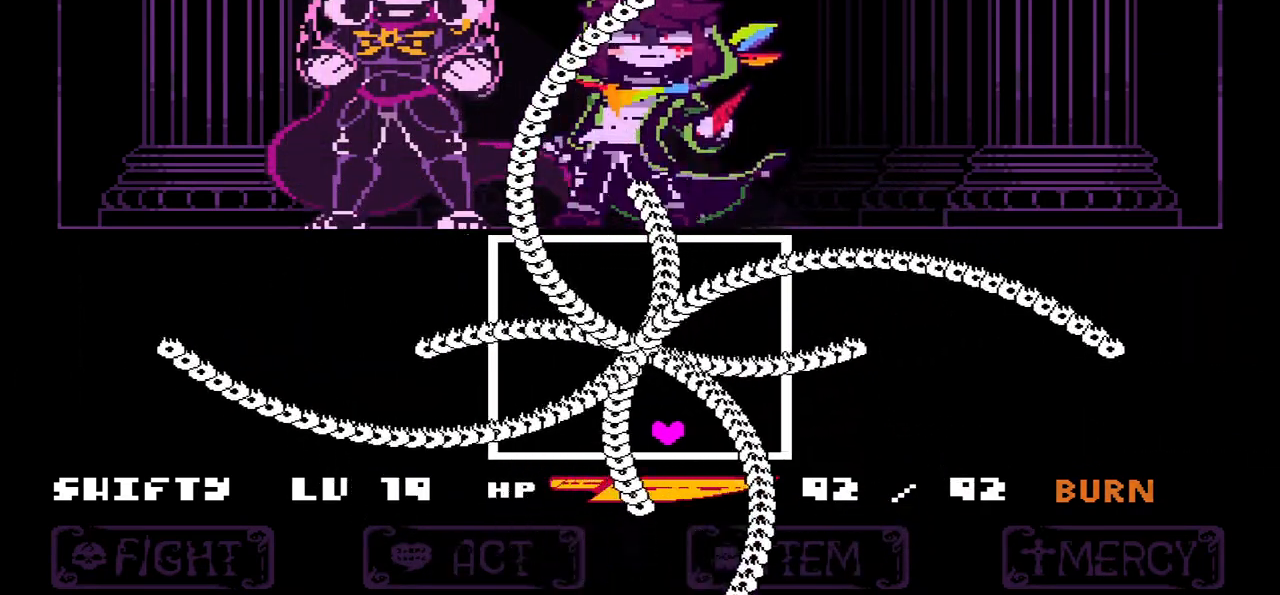
{"keys": ["right"], "events": [[100, "right", "up"], [134, "right", "down"]]}
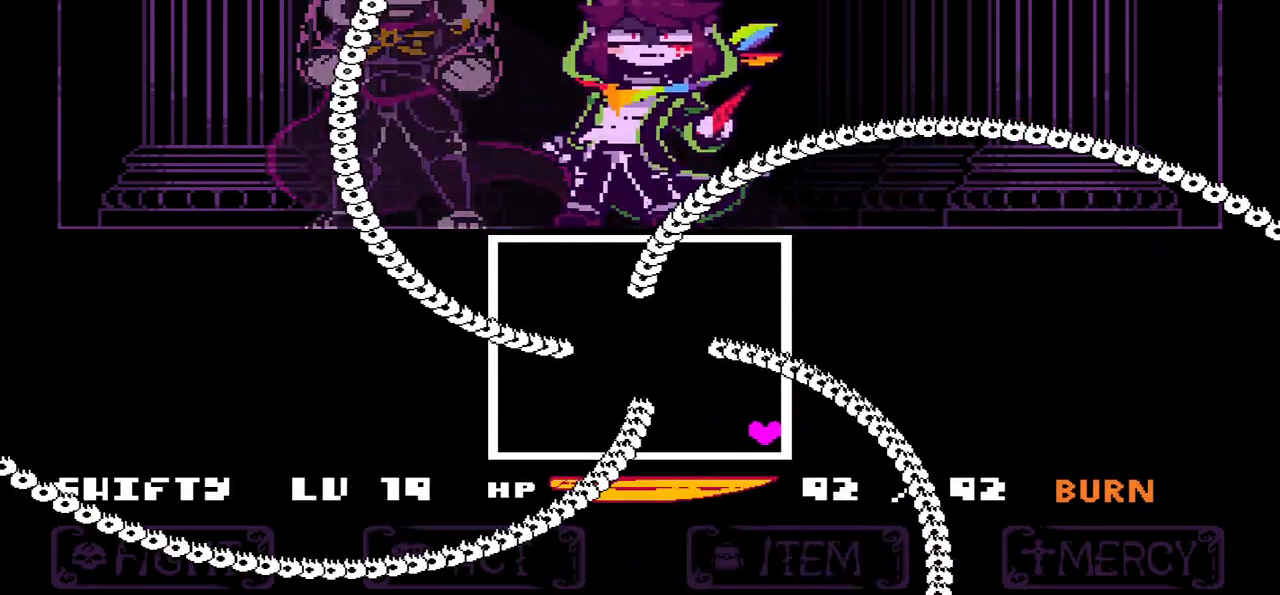
{"keys": [], "events": [[100, "right", "up"]]}